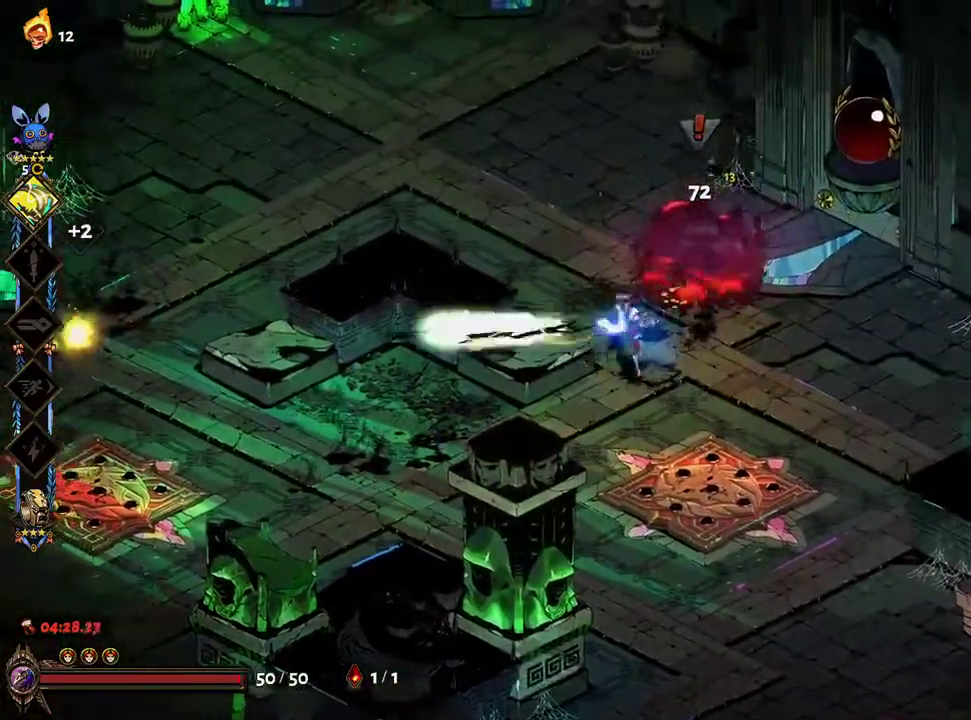
Gameplay with a controller (Xbox layout); each line is a JSON object with the inputs held at the frame after it. "events" lists button and stick changes between this image and that frame as [ms after this image, input, new state], when the widget could be followed in between.
{"buttons": ["A"], "left_stick": "down-left", "right_stick": "center"}
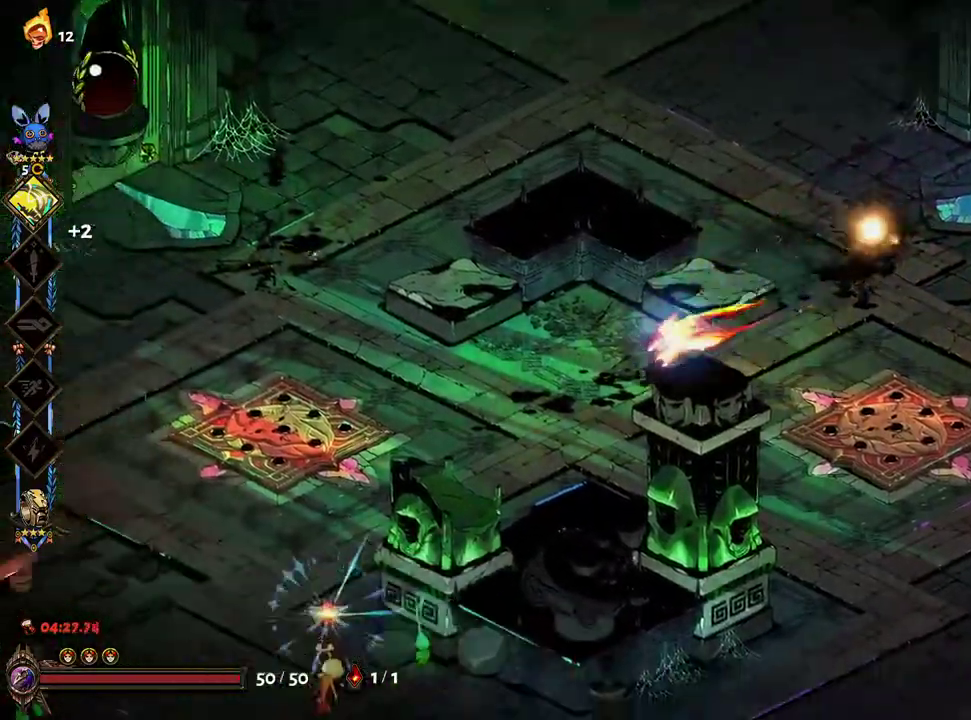
{"buttons": ["A", "X"], "left_stick": "down-left", "right_stick": "center", "events": [[33, "A", "up"], [317, "X", "down"], [383, "A", "down"]]}
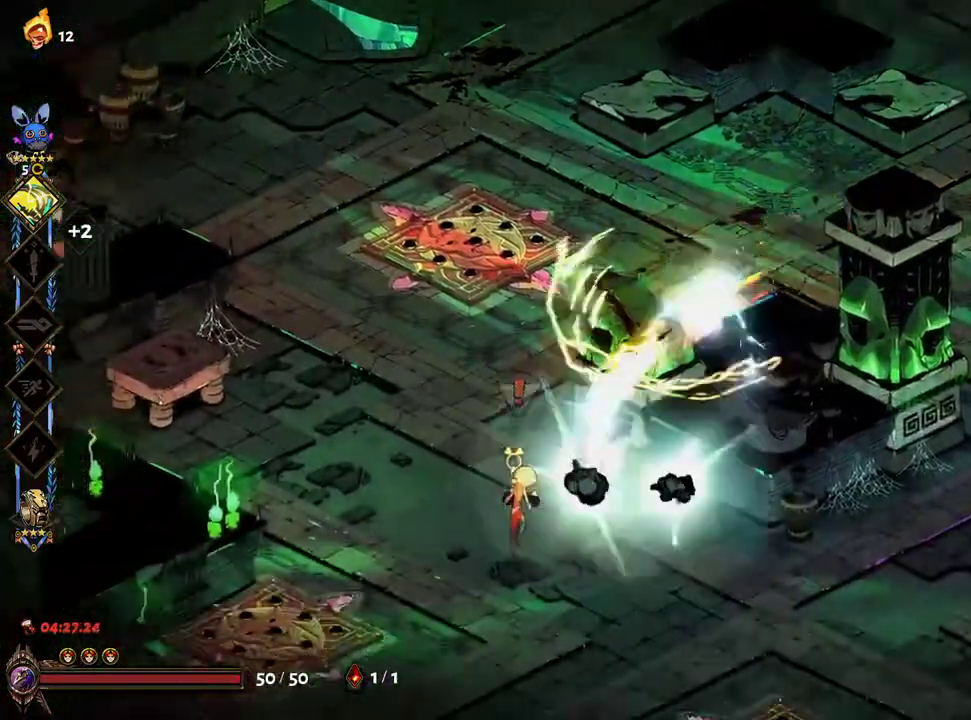
{"buttons": ["X"], "left_stick": "down", "right_stick": "center", "events": [[33, "A", "up"], [133, "A", "down"], [217, "left_stick", "down"], [233, "A", "up"], [333, "left_stick", "center"], [383, "left_stick", "up-right"], [467, "left_stick", "down"]]}
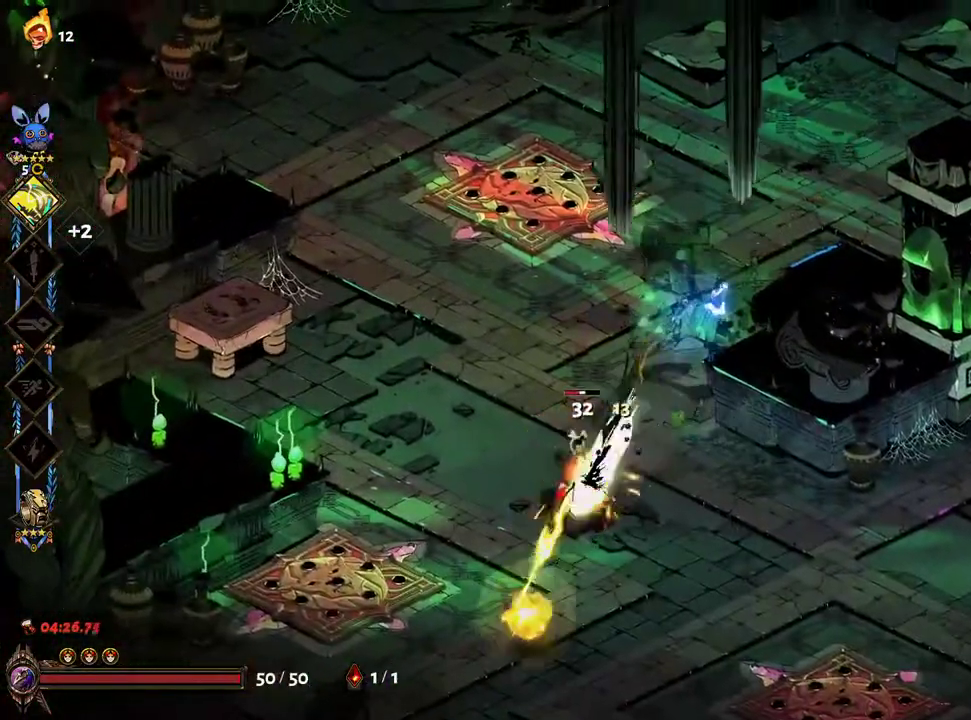
{"buttons": [], "left_stick": "up-right", "right_stick": "center", "events": [[83, "left_stick", "down-left"], [117, "A", "down"], [183, "A", "up"], [367, "left_stick", "up-right"], [450, "X", "up"]]}
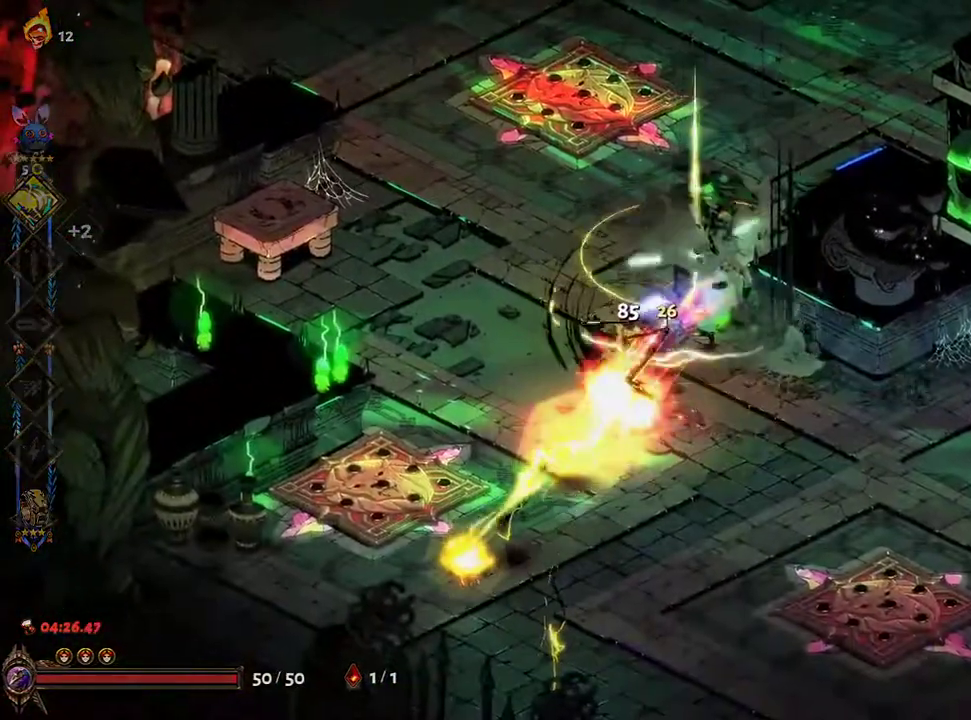
{"buttons": [], "left_stick": "right", "right_stick": "center", "events": [[183, "R1", "down"], [233, "R1", "up"], [383, "R1", "down"], [383, "left_stick", "right"], [450, "R1", "up"]]}
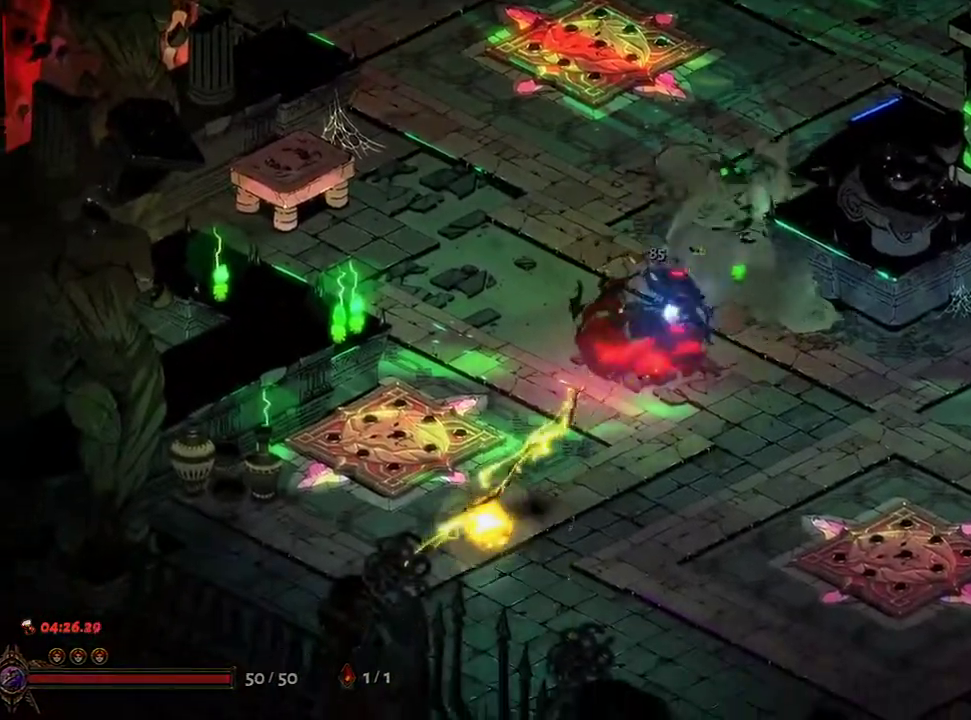
{"buttons": [], "left_stick": "down-left", "right_stick": "center", "events": [[67, "R1", "down"], [67, "R2", "down"], [133, "R1", "up"], [133, "R2", "up"], [217, "R1", "down"], [283, "R1", "up"], [283, "left_stick", "left"], [367, "R1", "down"], [433, "R1", "up"], [450, "left_stick", "down-left"]]}
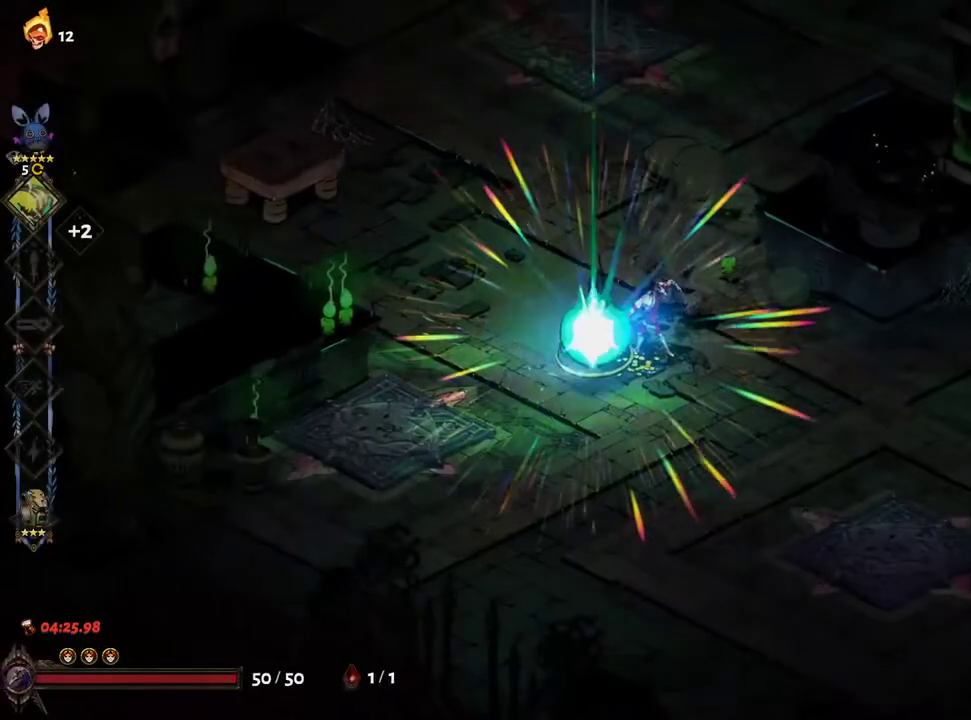
{"buttons": ["A"], "left_stick": "center", "right_stick": "center", "events": [[17, "R1", "down"], [117, "R1", "up"], [167, "left_stick", "center"], [250, "A", "down"], [350, "A", "up"], [433, "A", "down"]]}
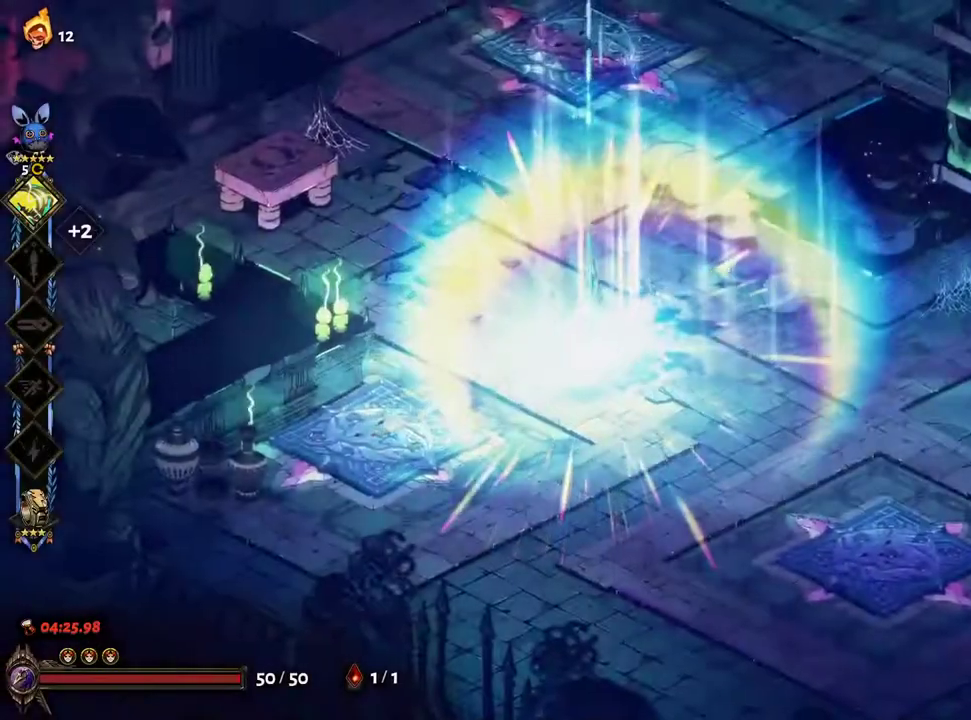
{"buttons": ["A"], "left_stick": "center", "right_stick": "center", "events": [[17, "A", "up"], [100, "A", "down"], [167, "A", "up"], [283, "A", "down"], [350, "A", "up"], [467, "A", "down"]]}
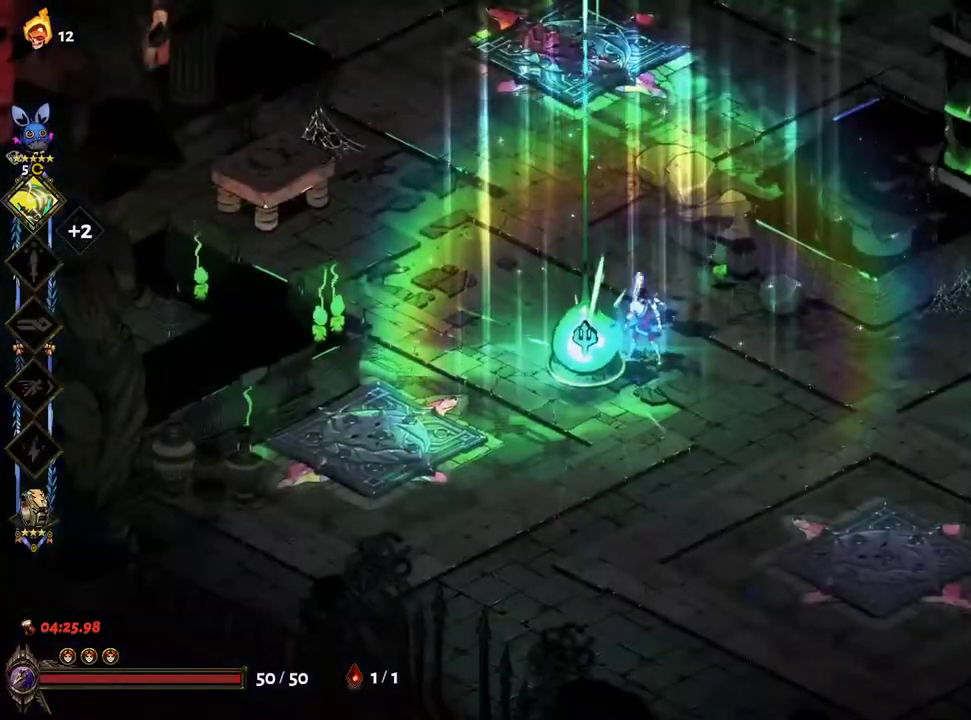
{"buttons": [], "left_stick": "center", "right_stick": "center", "events": [[50, "A", "up"], [183, "A", "down"], [283, "A", "up"]]}
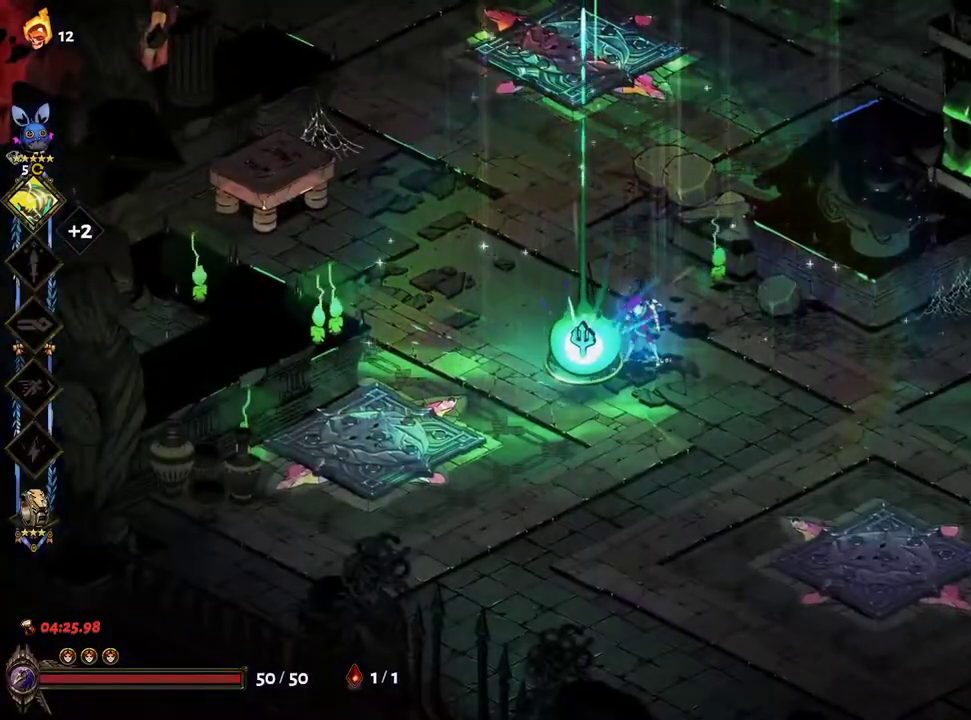
{"buttons": [], "left_stick": "center", "right_stick": "center", "events": [[50, "A", "down"], [133, "A", "up"], [233, "A", "down"], [283, "A", "up"], [400, "A", "down"], [467, "A", "up"]]}
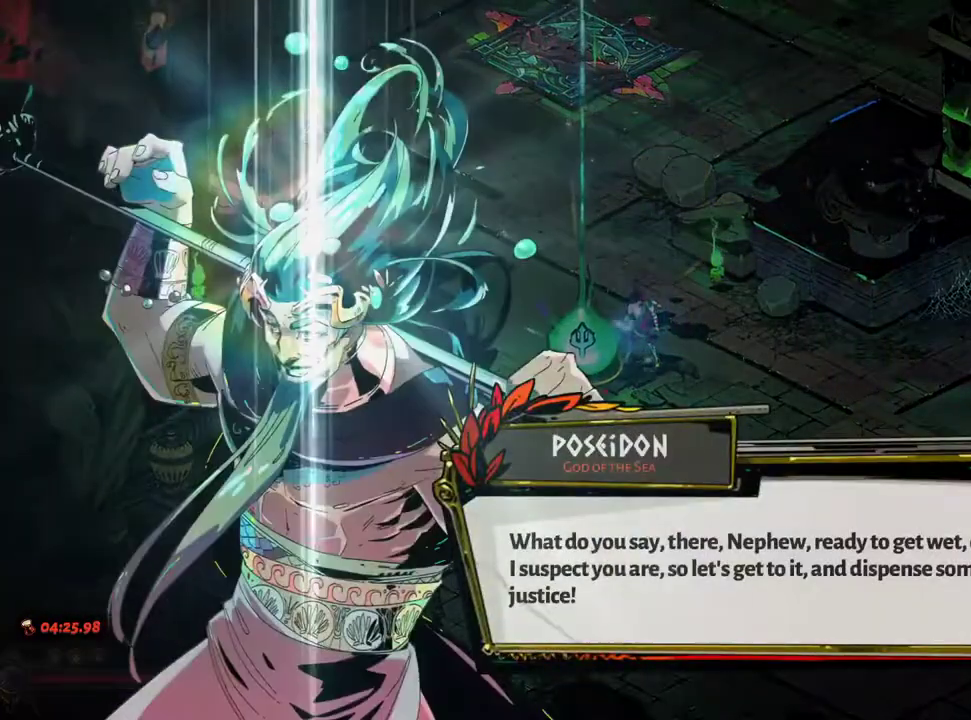
{"buttons": [], "left_stick": "center", "right_stick": "center", "events": [[67, "A", "down"], [150, "A", "up"], [233, "A", "down"], [283, "A", "up"], [383, "A", "down"], [467, "A", "up"]]}
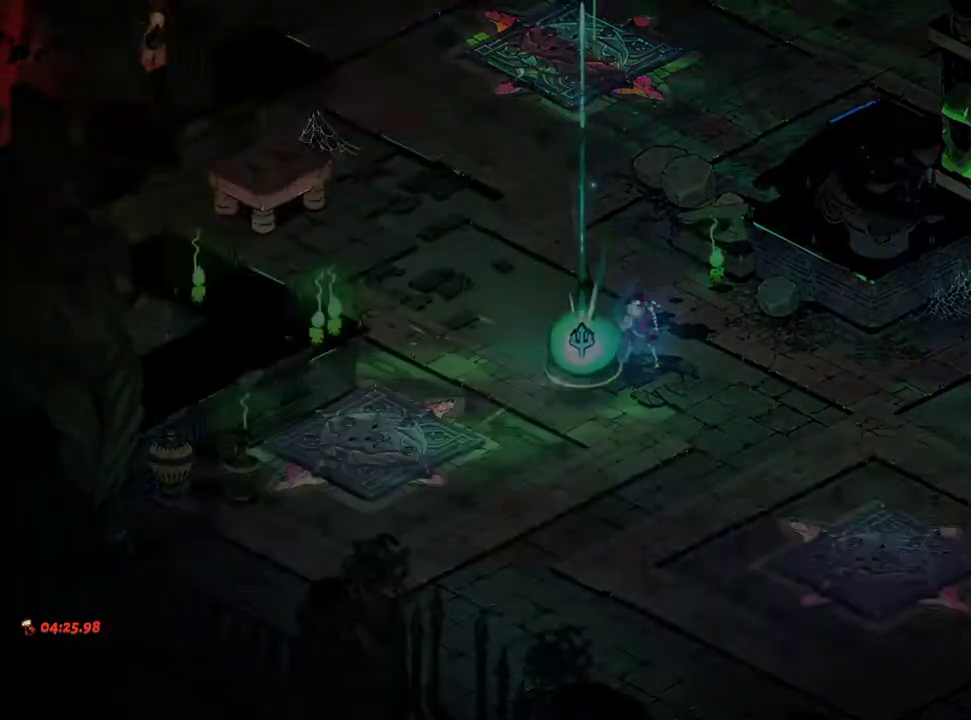
{"buttons": [], "left_stick": "center", "right_stick": "center", "events": [[50, "A", "down"], [133, "A", "up"]]}
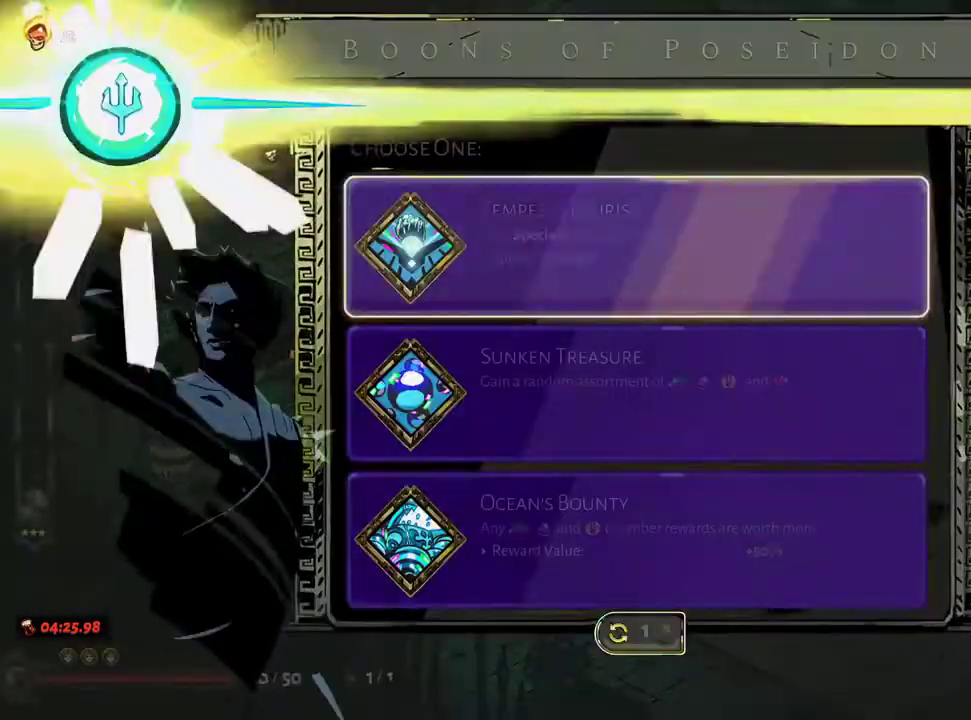
{"buttons": ["DPAD_DOWN"], "left_stick": "center", "right_stick": "center", "events": [[500, "DPAD_DOWN", "down"]]}
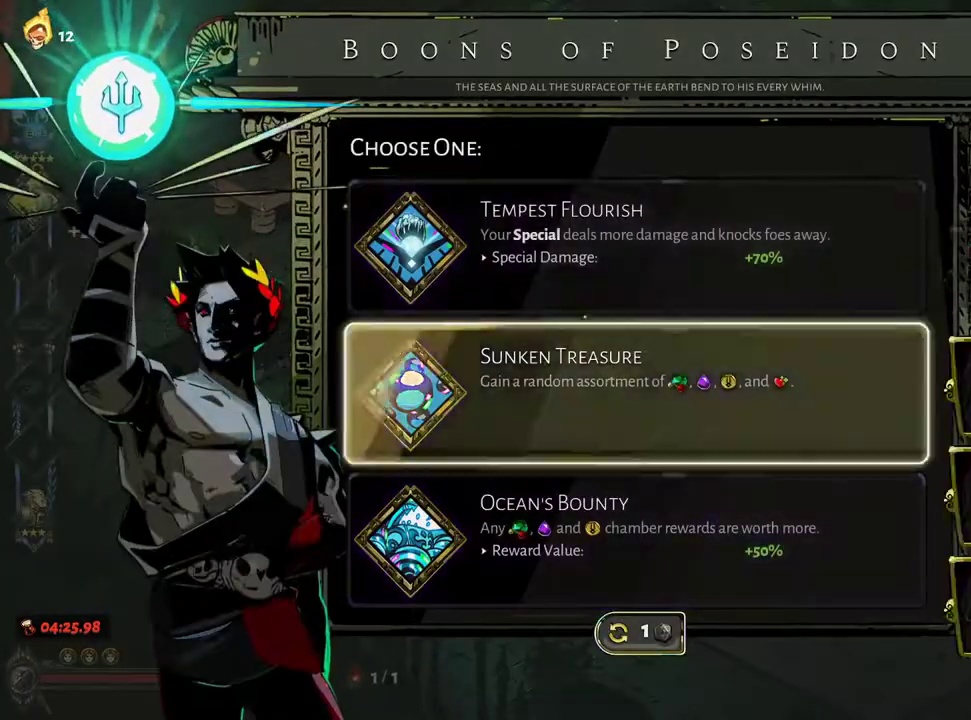
{"buttons": ["A"], "left_stick": "center", "right_stick": "center", "events": [[67, "DPAD_DOWN", "up"], [150, "DPAD_DOWN", "down"], [217, "DPAD_DOWN", "up"], [300, "DPAD_DOWN", "down"], [367, "DPAD_DOWN", "up"], [383, "A", "down"]]}
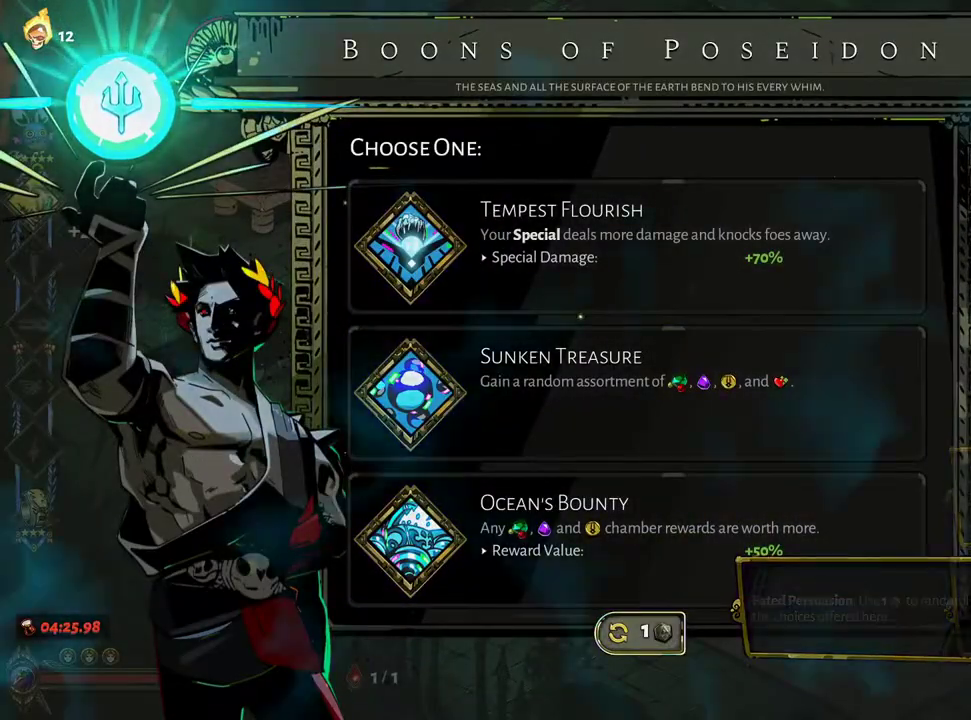
{"buttons": [], "left_stick": "center", "right_stick": "center", "events": [[17, "A", "up"]]}
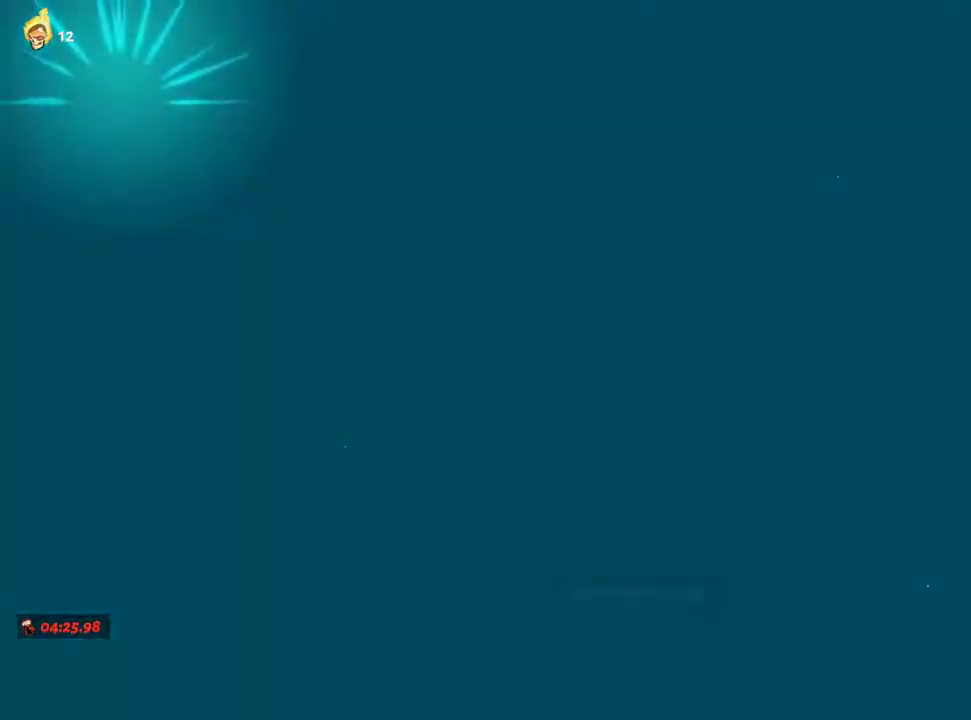
{"buttons": [], "left_stick": "center", "right_stick": "center", "events": []}
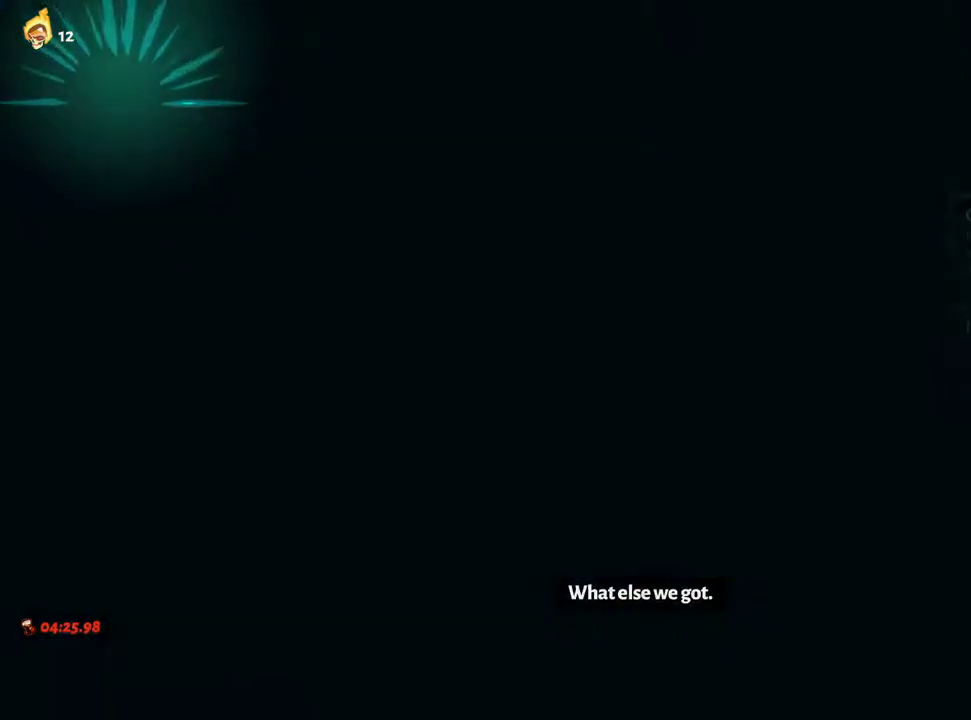
{"buttons": [], "left_stick": "center", "right_stick": "center", "events": []}
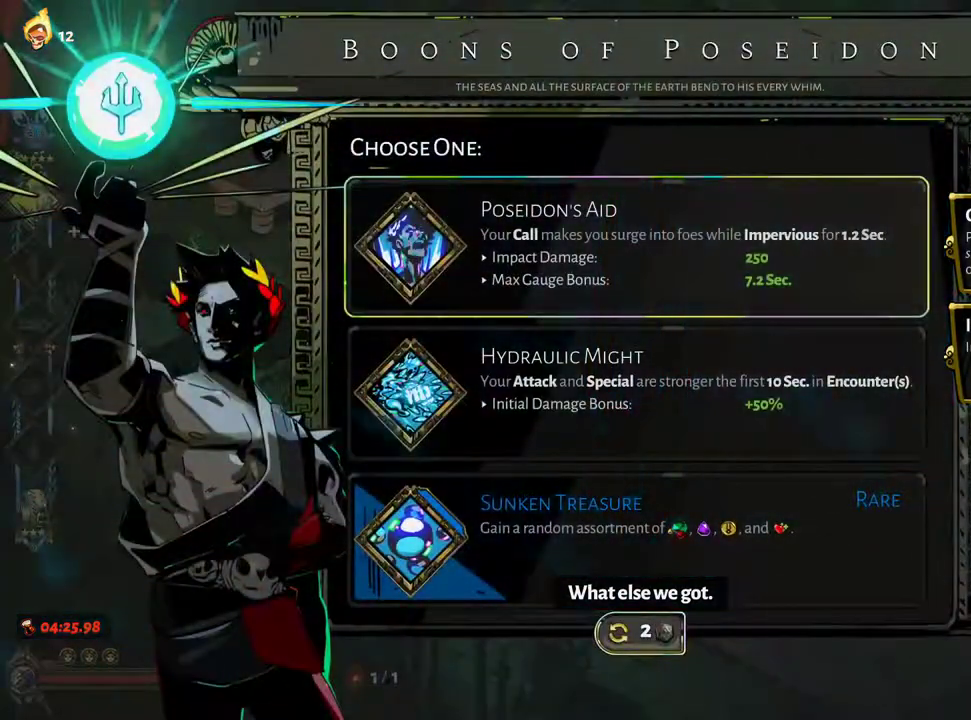
{"buttons": ["DPAD_DOWN"], "left_stick": "center", "right_stick": "center", "events": [[317, "DPAD_DOWN", "down"], [417, "DPAD_DOWN", "up"], [500, "DPAD_DOWN", "down"]]}
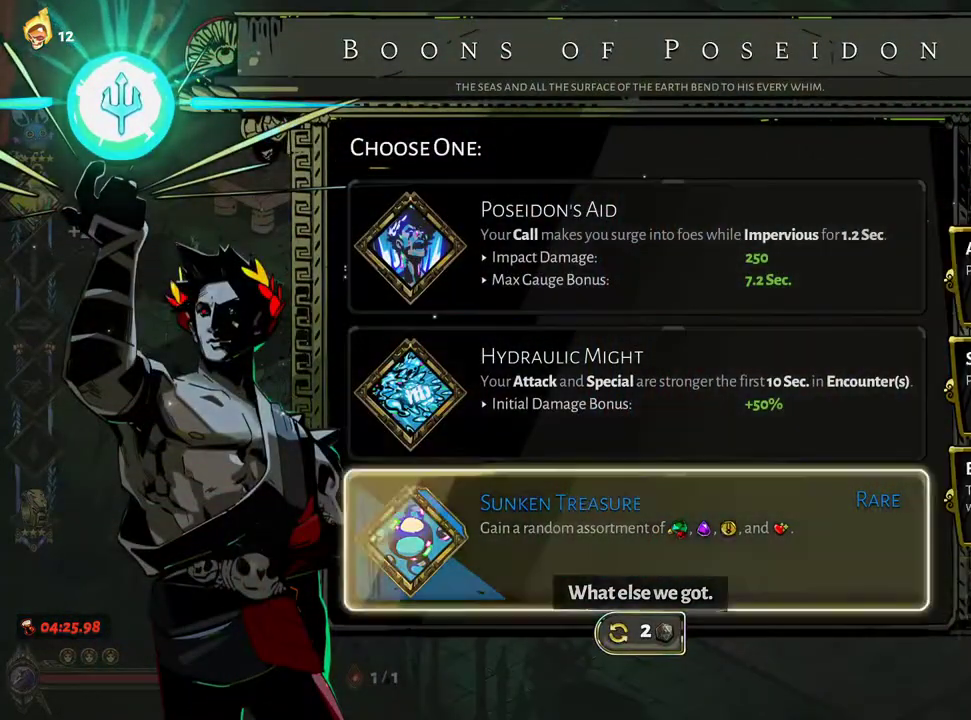
{"buttons": [], "left_stick": "center", "right_stick": "center", "events": [[67, "DPAD_DOWN", "up"], [150, "DPAD_DOWN", "down"], [217, "DPAD_DOWN", "up"], [250, "A", "down"], [400, "A", "up"]]}
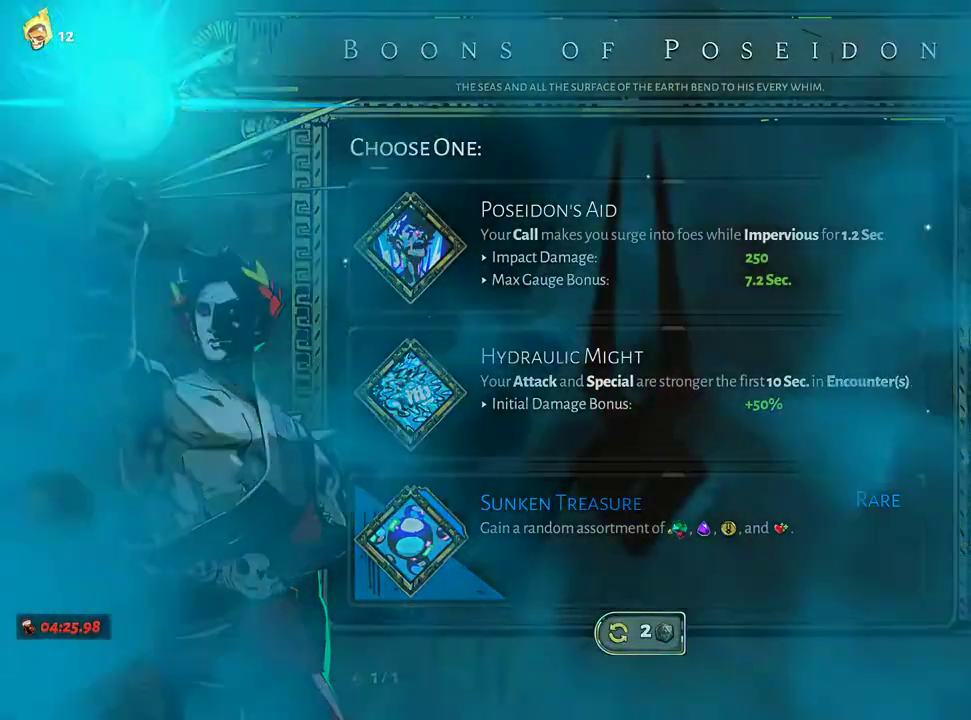
{"buttons": [], "left_stick": "center", "right_stick": "center", "events": []}
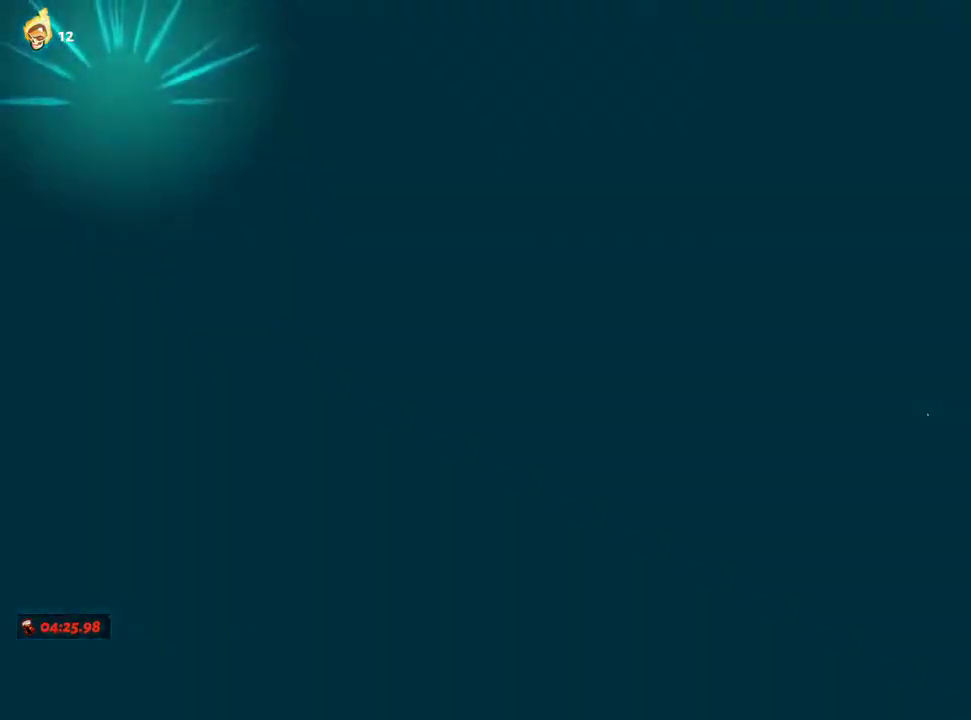
{"buttons": [], "left_stick": "center", "right_stick": "center", "events": []}
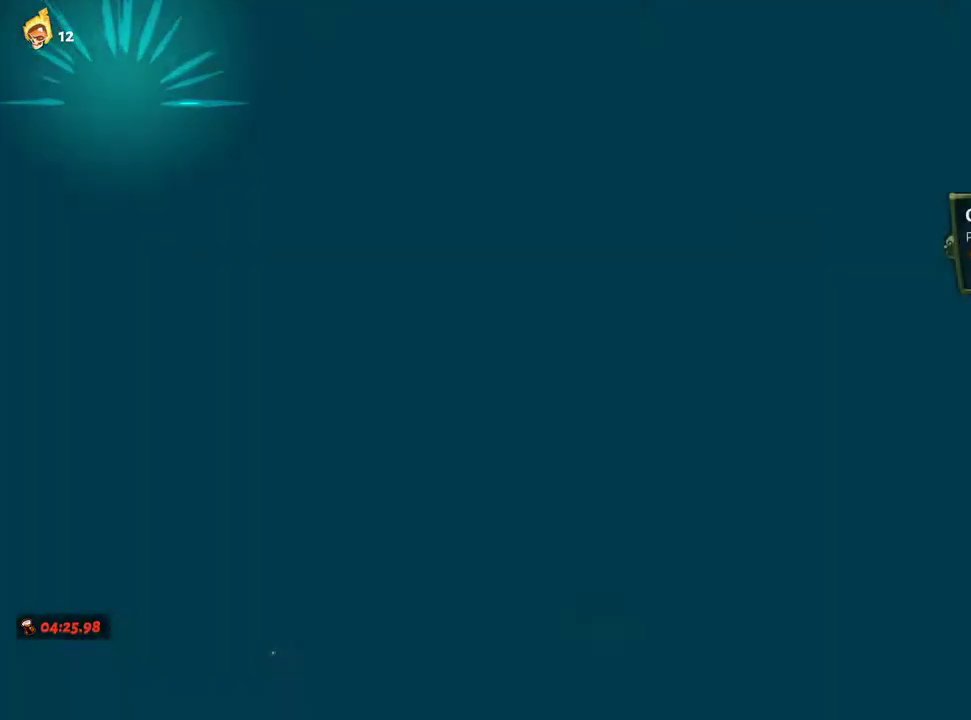
{"buttons": [], "left_stick": "center", "right_stick": "center", "events": []}
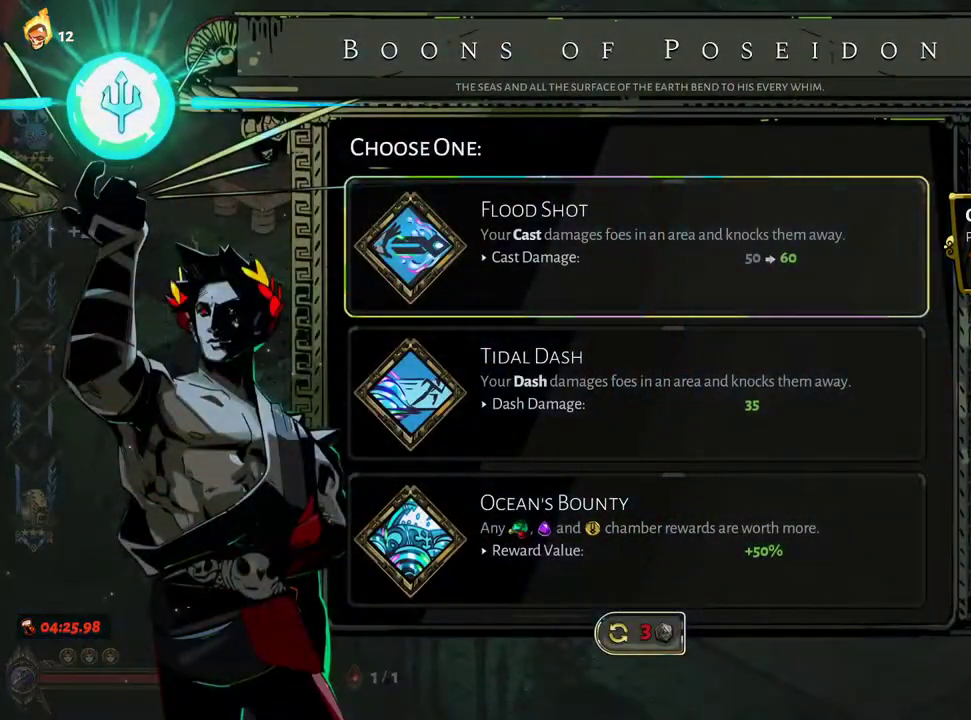
{"buttons": ["A"], "left_stick": "center", "right_stick": "center", "events": [[267, "DPAD_DOWN", "down"], [333, "DPAD_DOWN", "up"], [417, "A", "down"]]}
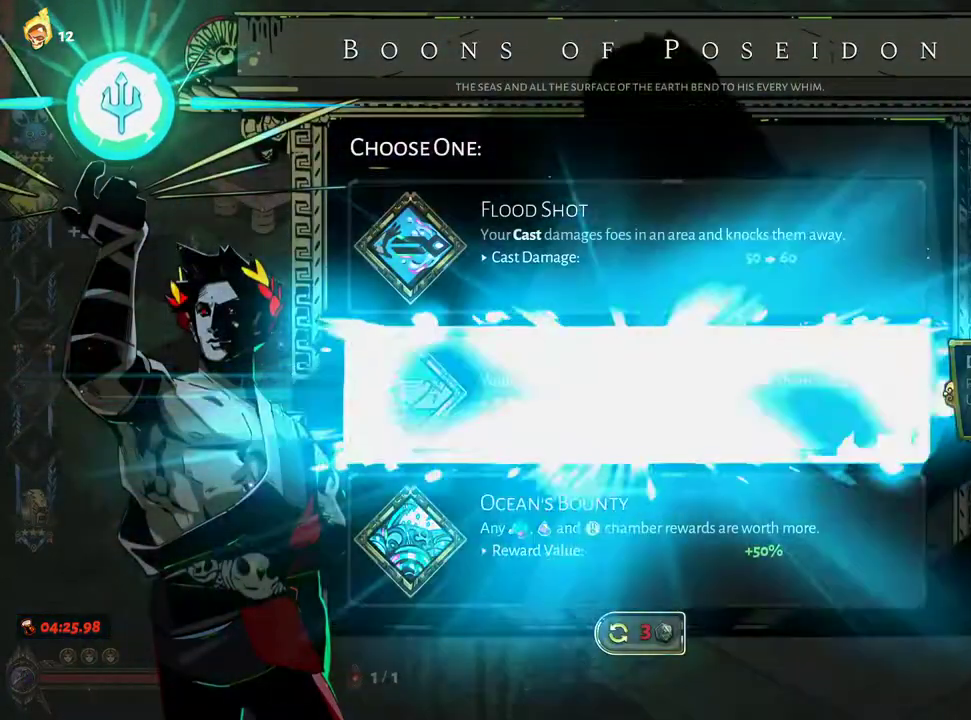
{"buttons": ["A"], "left_stick": "up-right", "right_stick": "center", "events": [[100, "A", "up"], [133, "left_stick", "up"], [383, "left_stick", "up-right"], [400, "A", "down"]]}
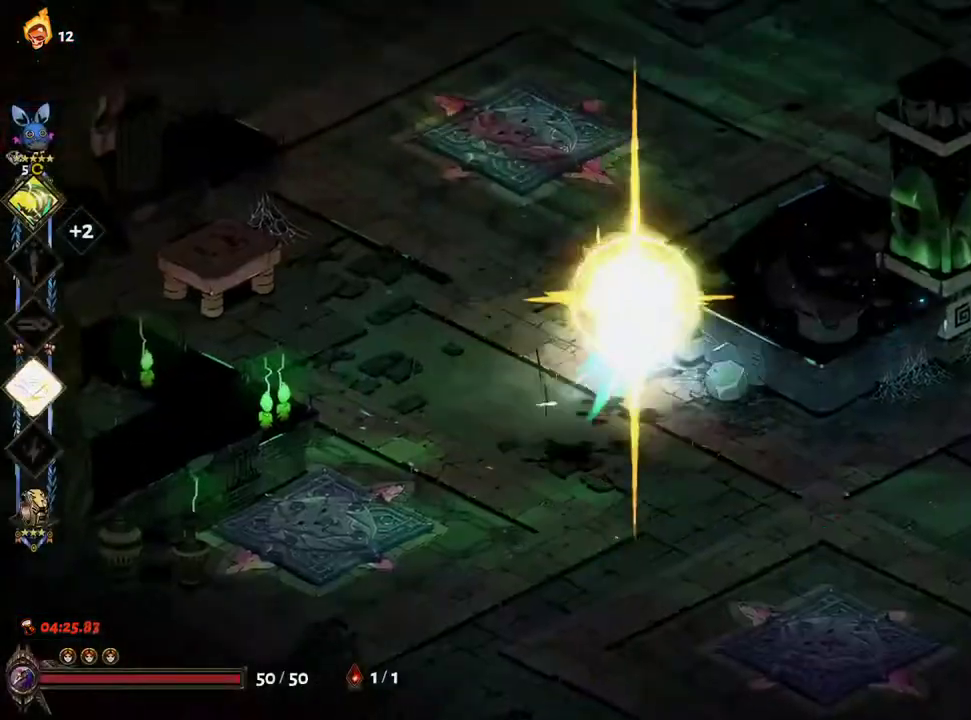
{"buttons": [], "left_stick": "up-right", "right_stick": "center", "events": [[17, "A", "up"], [133, "A", "down"], [317, "A", "up"]]}
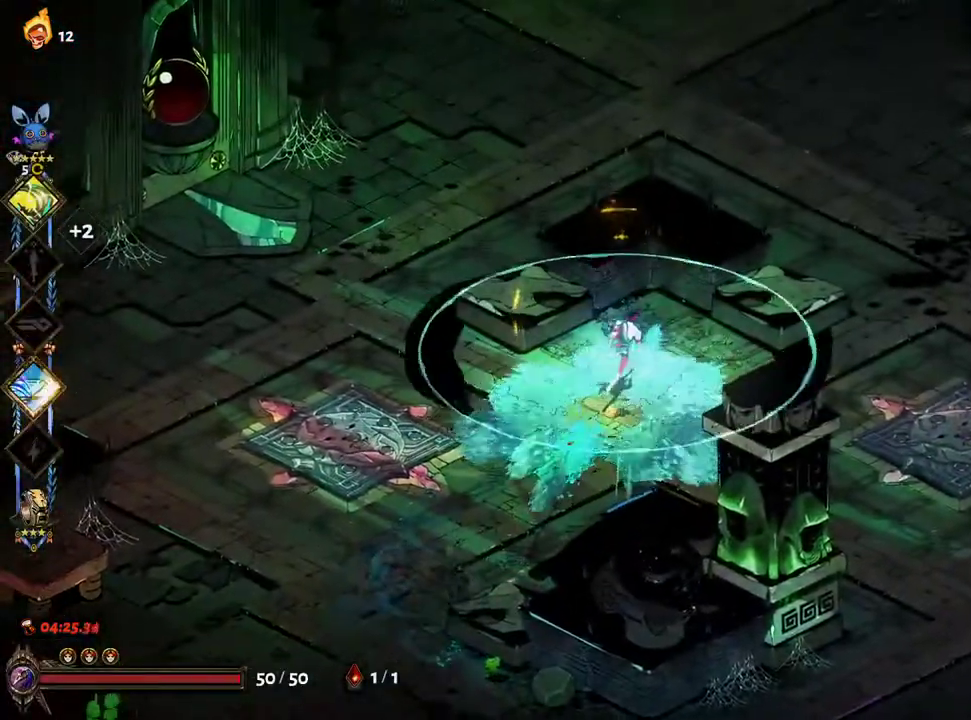
{"buttons": [], "left_stick": "center", "right_stick": "center", "events": [[167, "left_stick", "center"]]}
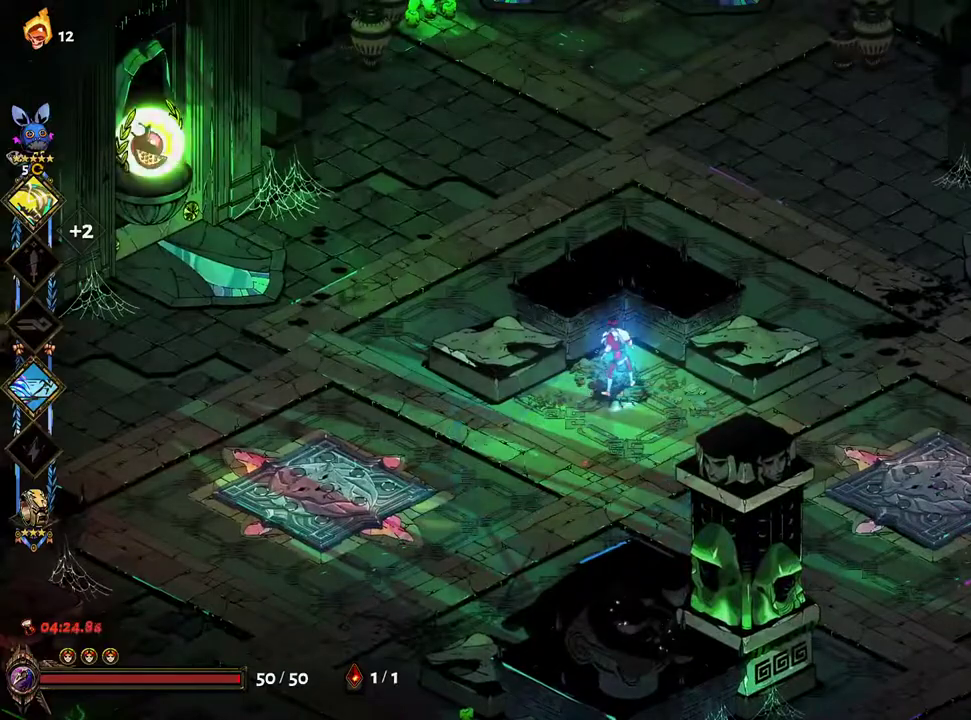
{"buttons": [], "left_stick": "left", "right_stick": "center", "events": [[383, "left_stick", "right"], [500, "left_stick", "left"]]}
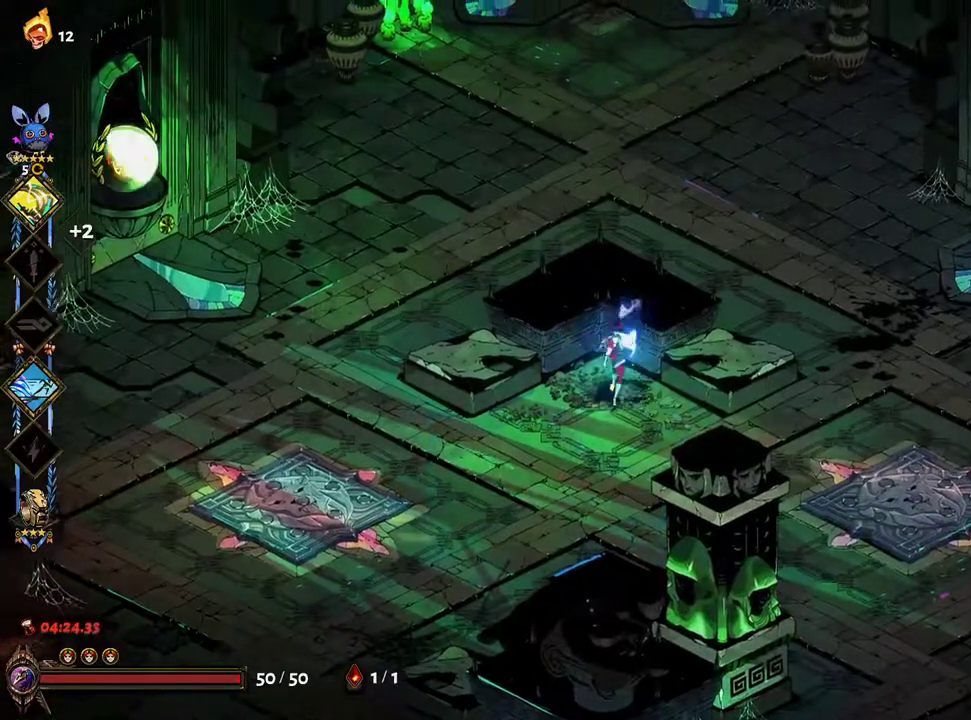
{"buttons": [], "left_stick": "up-left", "right_stick": "center"}
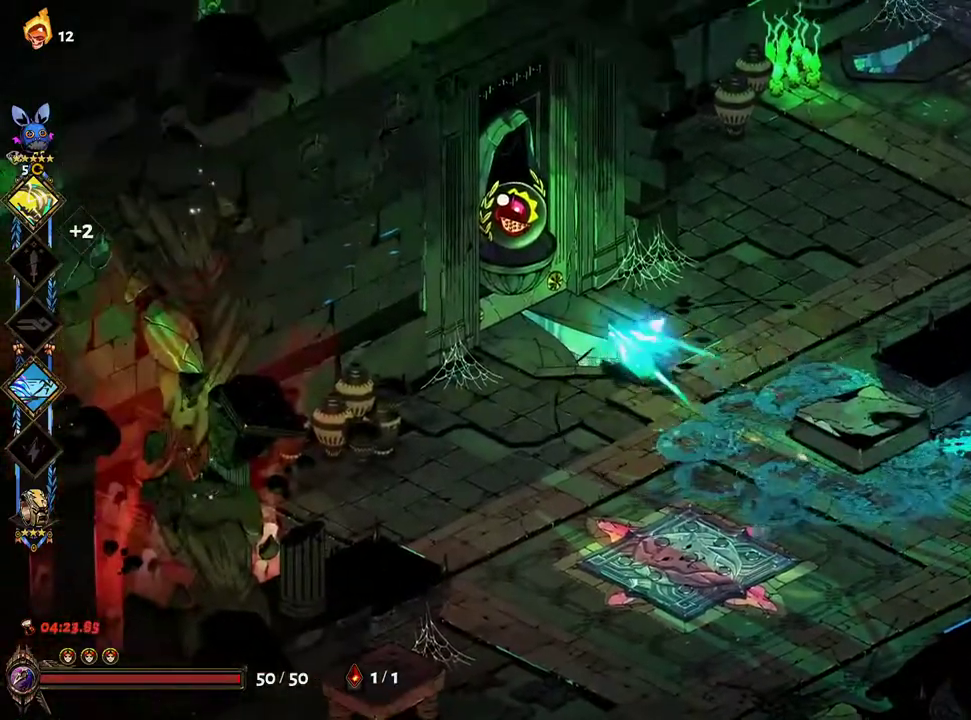
{"buttons": [], "left_stick": "up-left", "right_stick": "center", "events": [[150, "R1", "down"], [233, "R1", "up"]]}
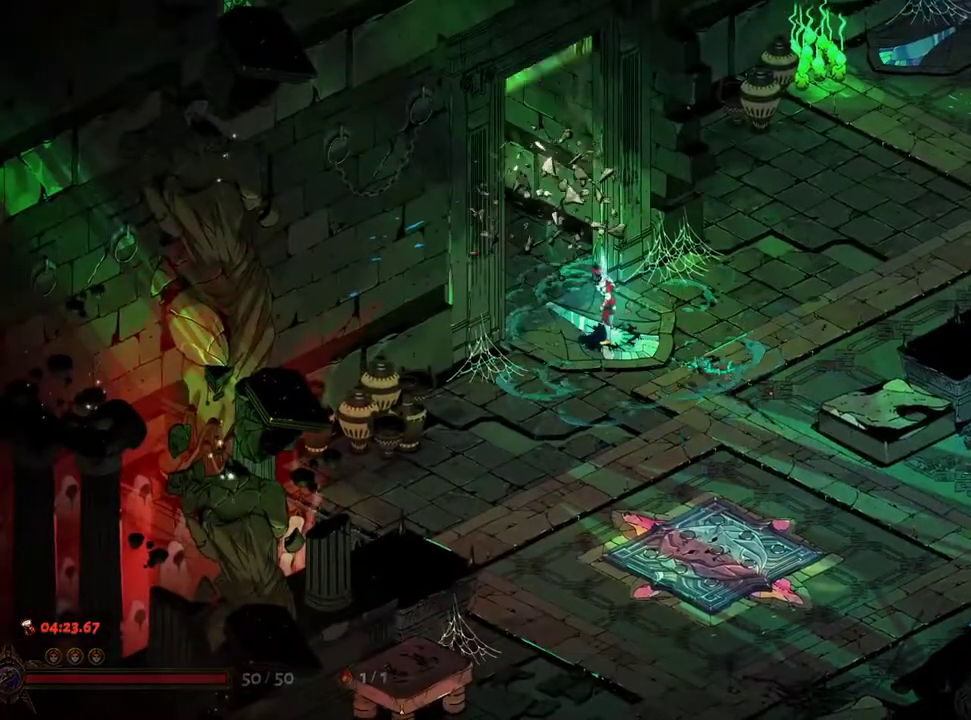
{"buttons": [], "left_stick": "up-left", "right_stick": "center", "events": []}